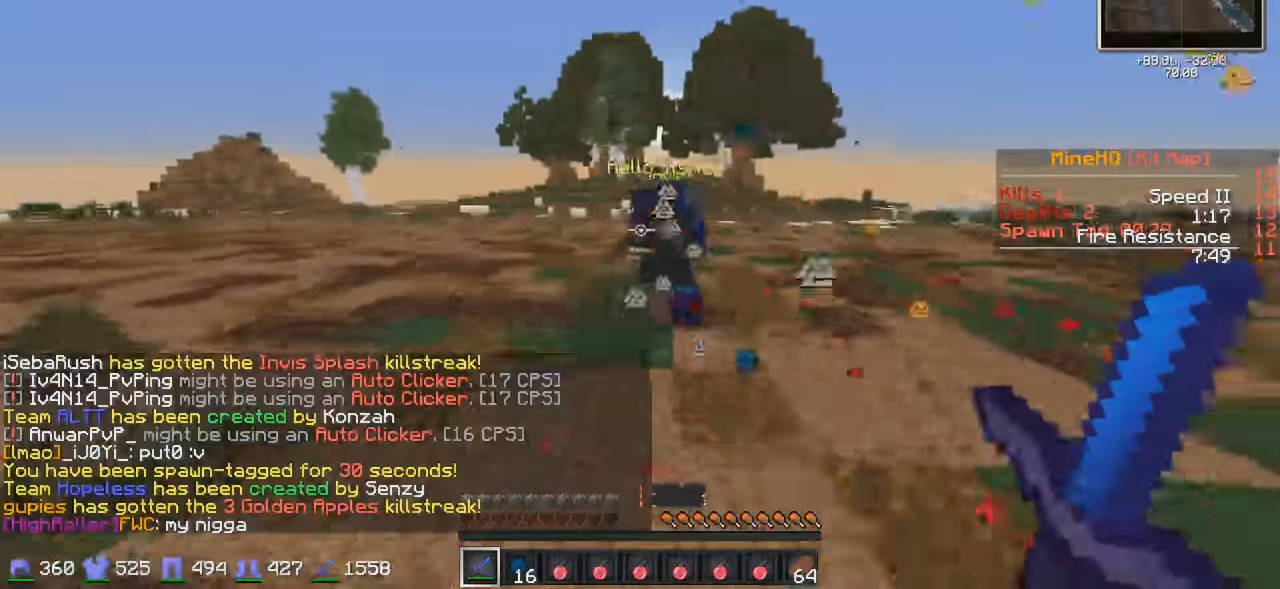
Gameplay with keyboard; each line is a JSON object with the keys held at the frame after it. "events" lists presses ("down") and releases ("up") of "a", "d", "s" and "w" between this image and that frame as [ms after this image, input, new state], when the widget could be followed in between. No other keys are recorded. Mouse input is not recorded.
{"keys": ["a", "d", "w"], "events": [[67, "d", "down"], [183, "w", "up"], [399, "w", "down"], [483, "a", "down"]]}
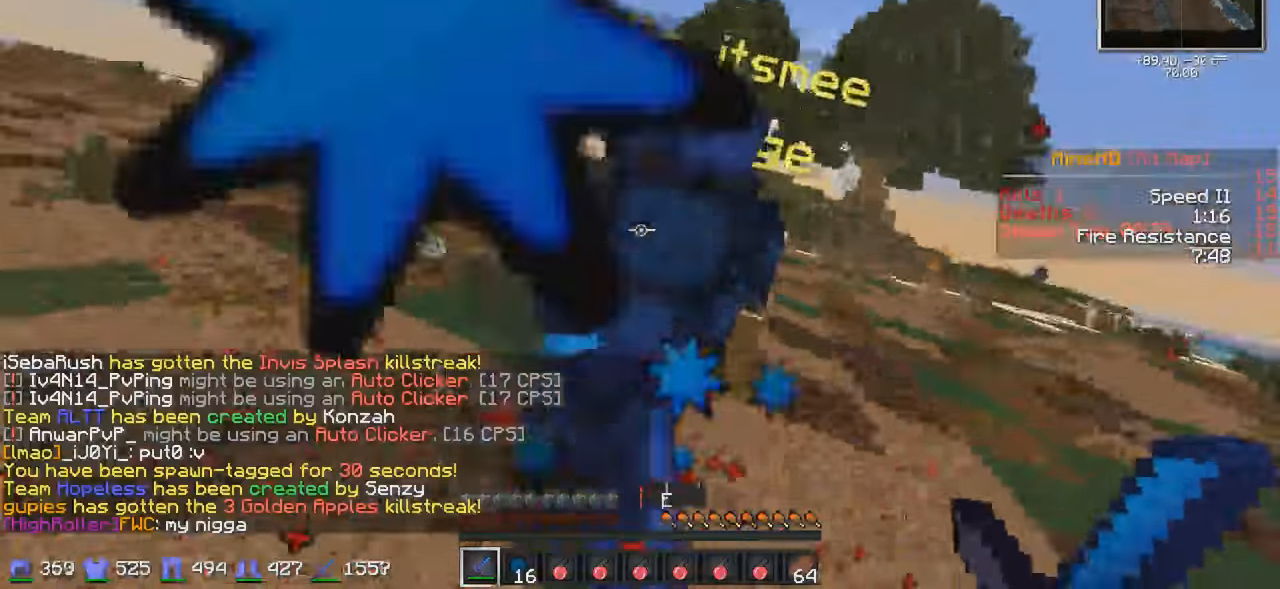
{"keys": ["d", "w"], "events": [[17, "a", "up"], [67, "w", "up"], [333, "w", "down"]]}
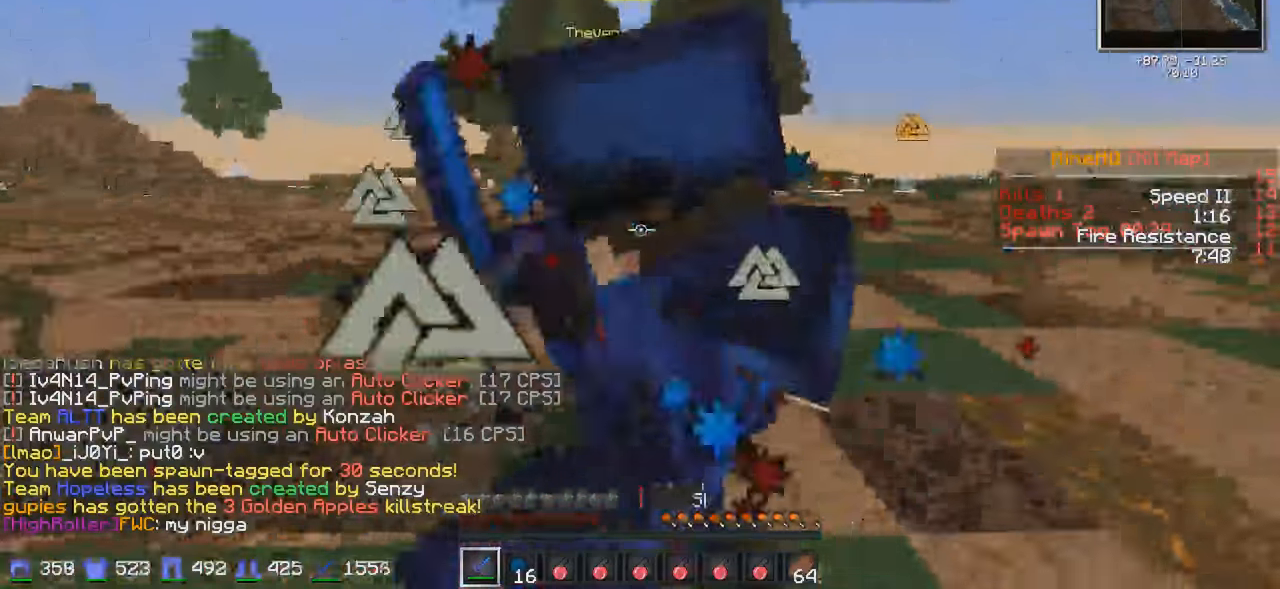
{"keys": ["w"], "events": [[17, "w", "up"], [317, "a", "down"], [317, "d", "up"], [317, "w", "down"], [500, "a", "up"]]}
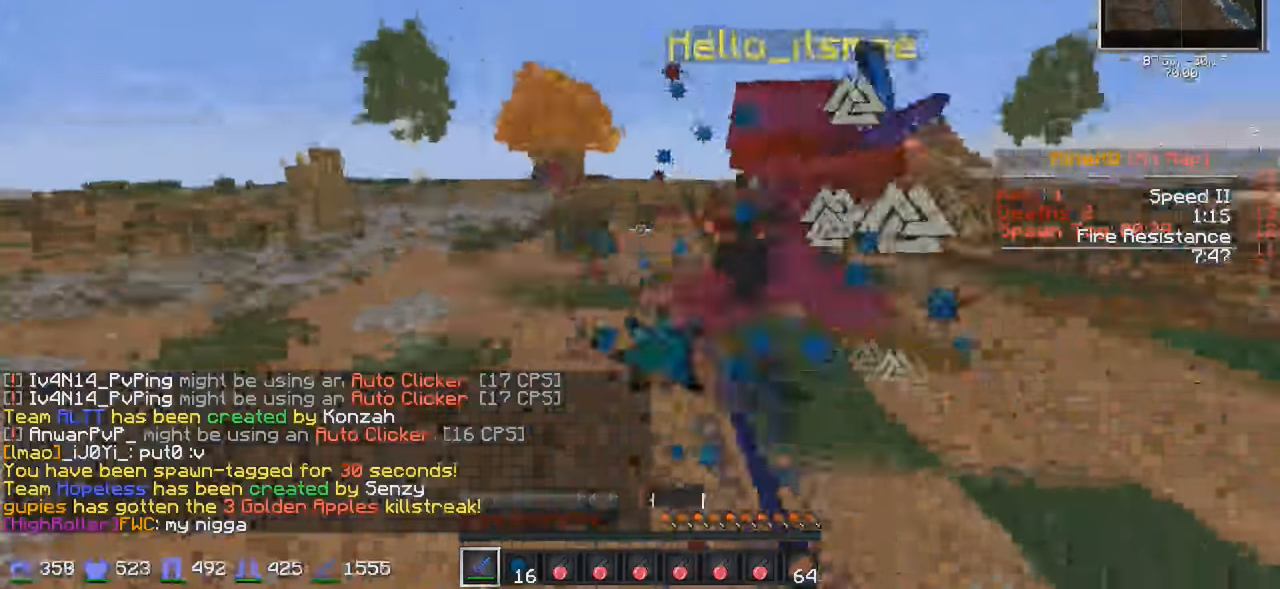
{"keys": ["d", "w"], "events": [[67, "d", "down"], [217, "w", "up"], [383, "w", "down"]]}
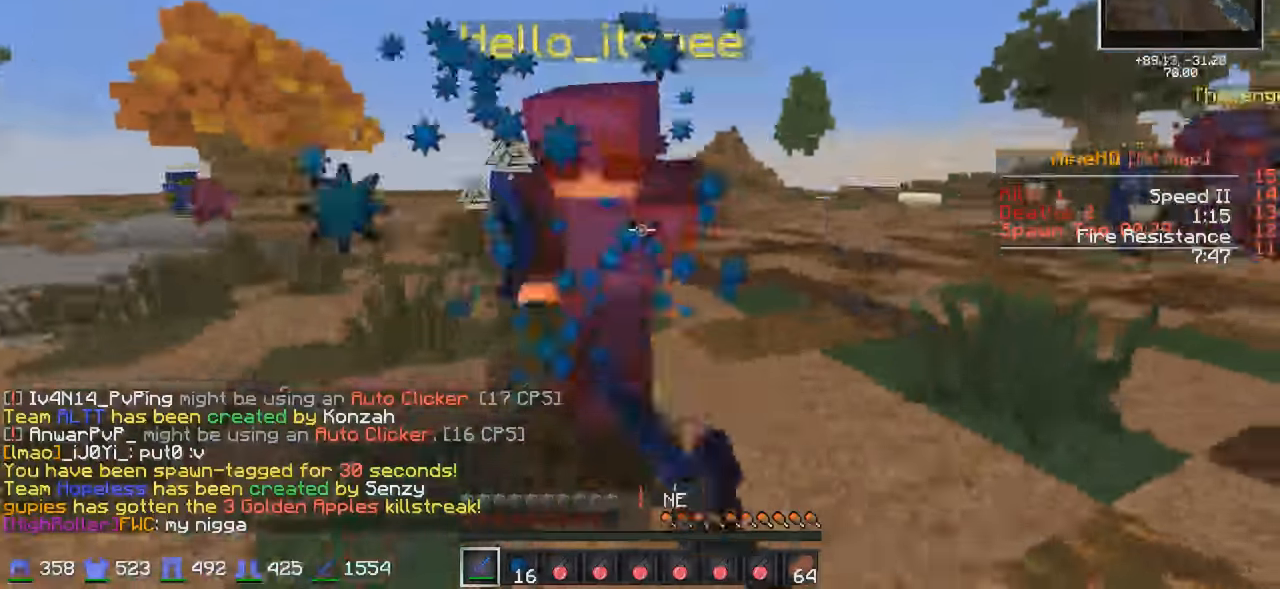
{"keys": ["a", "w"], "events": [[67, "w", "up"], [217, "w", "down"], [267, "a", "down"], [317, "d", "up"]]}
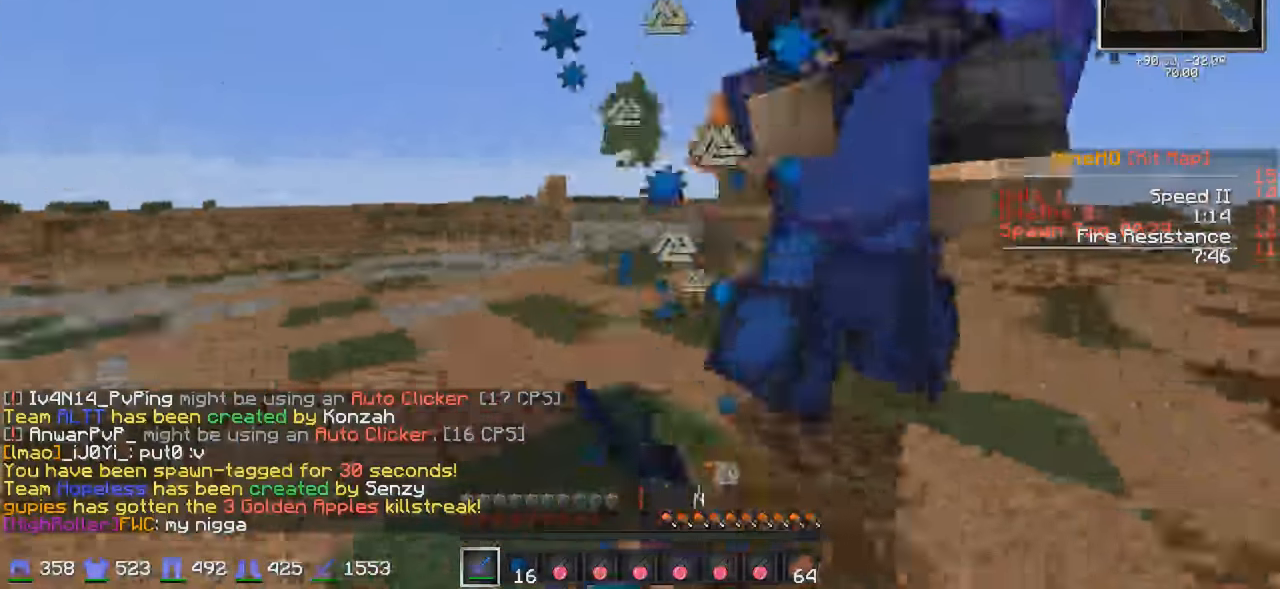
{"keys": ["a", "w"], "events": [[17, "d", "down"], [67, "a", "up"], [117, "w", "up"], [267, "w", "down"], [417, "d", "up"], [467, "a", "down"]]}
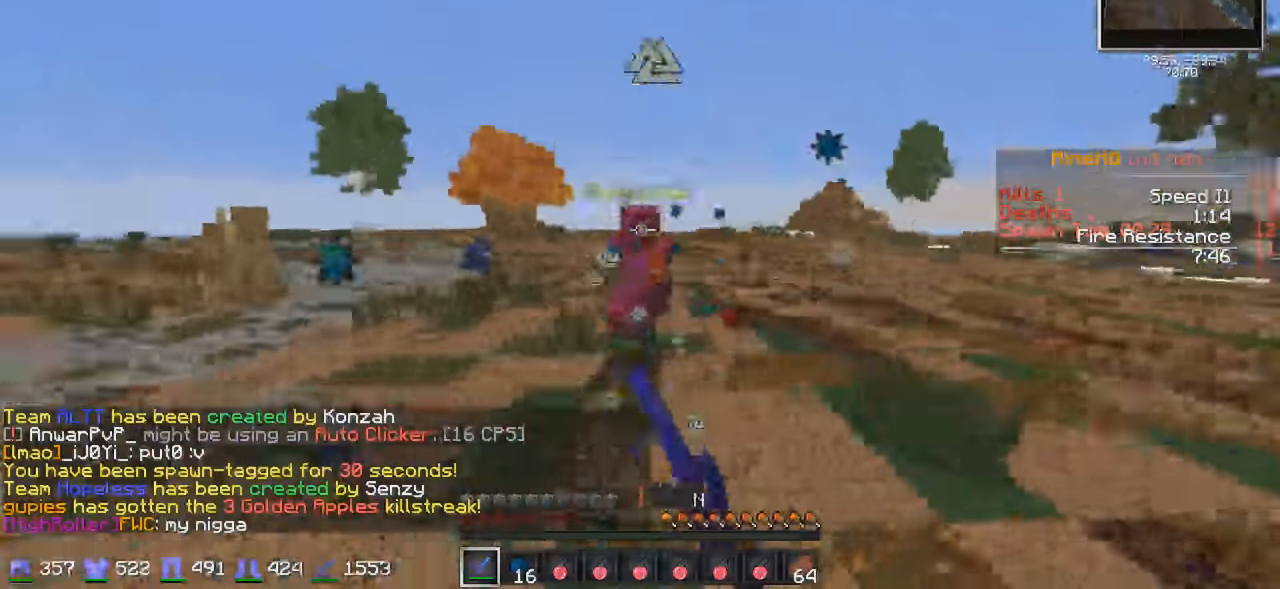
{"keys": ["w"], "events": [[67, "a", "up"]]}
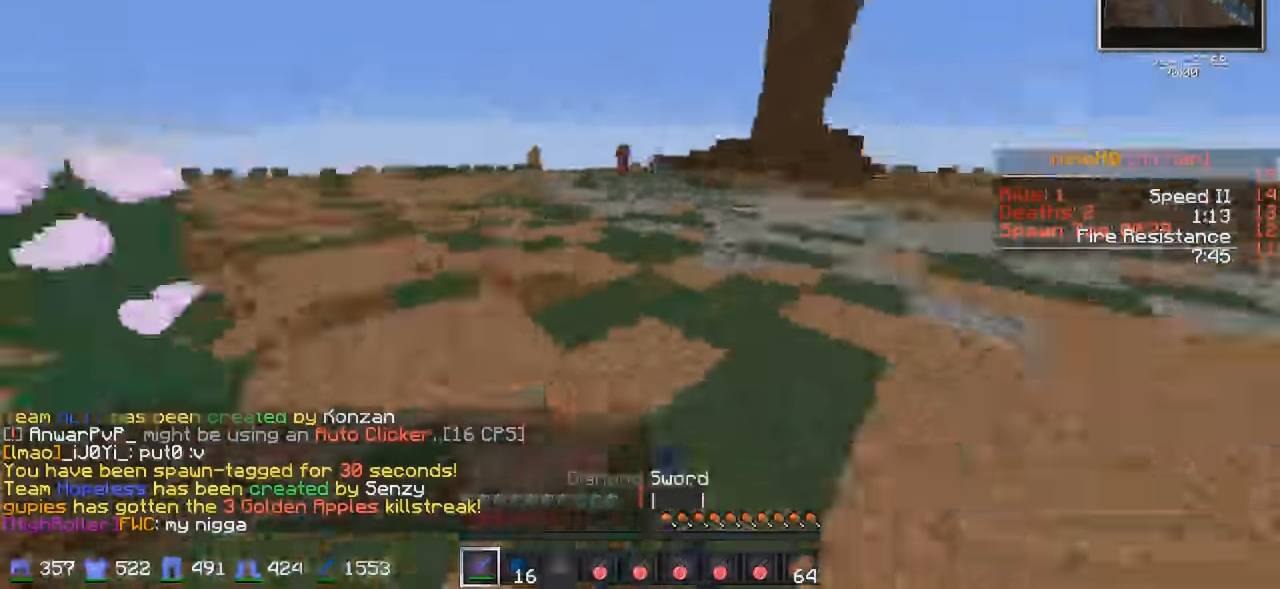
{"keys": ["w"], "events": [[117, "d", "down"], [467, "d", "up"]]}
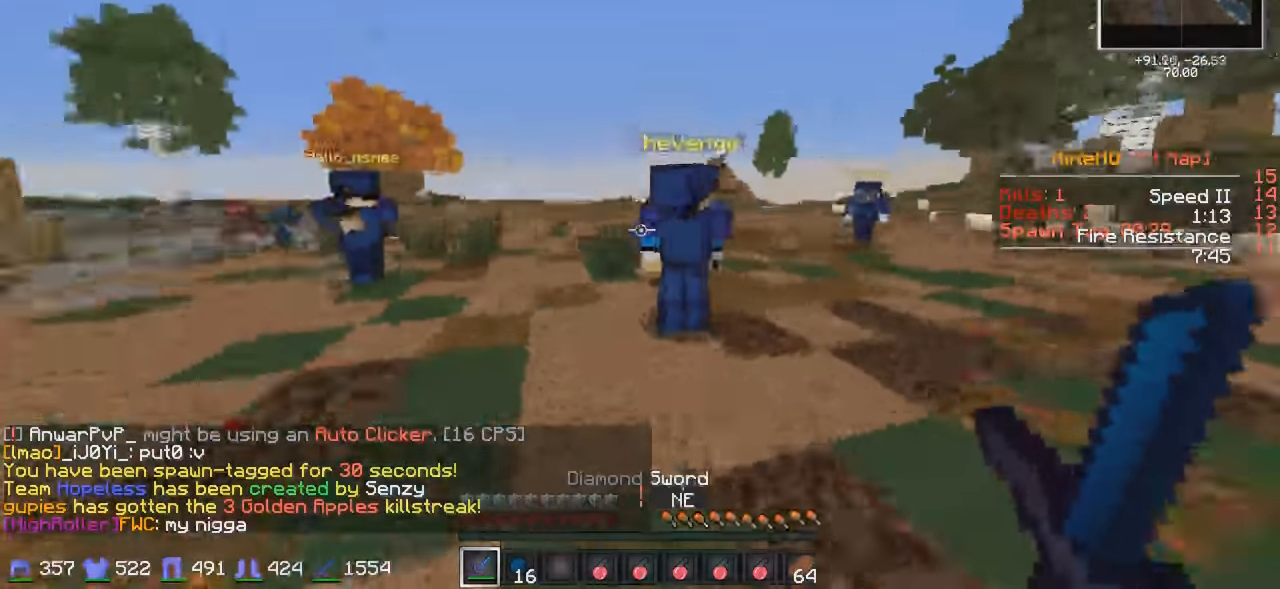
{"keys": ["w"], "events": [[117, "d", "down"], [417, "d", "up"]]}
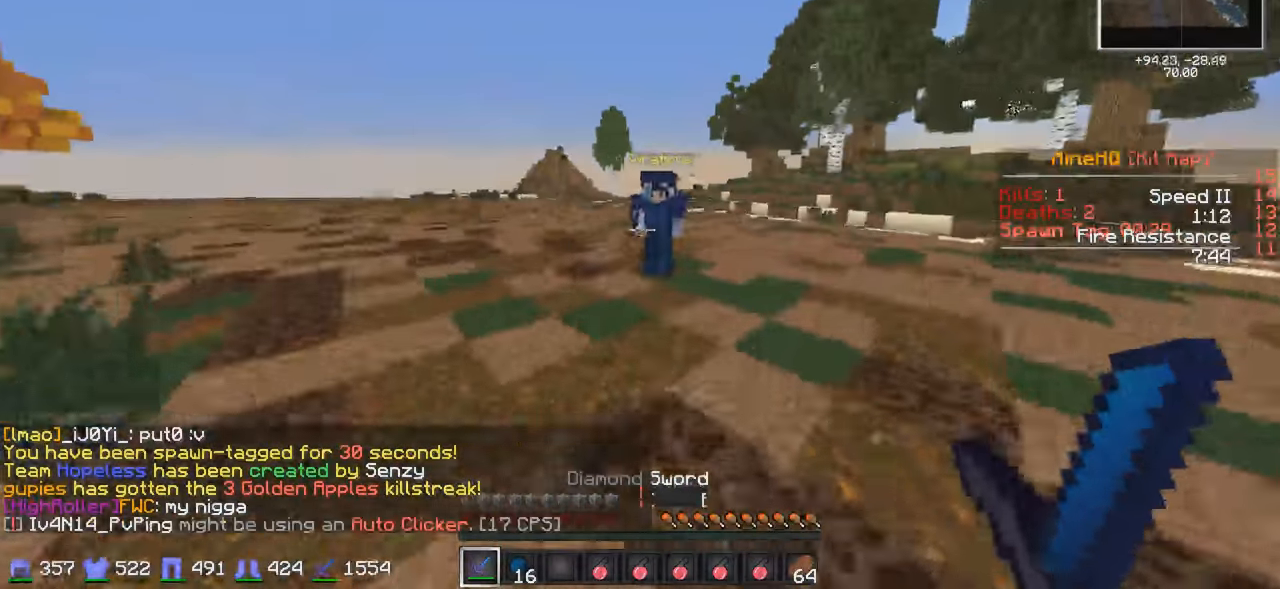
{"keys": ["d", "w"], "events": [[167, "d", "down"]]}
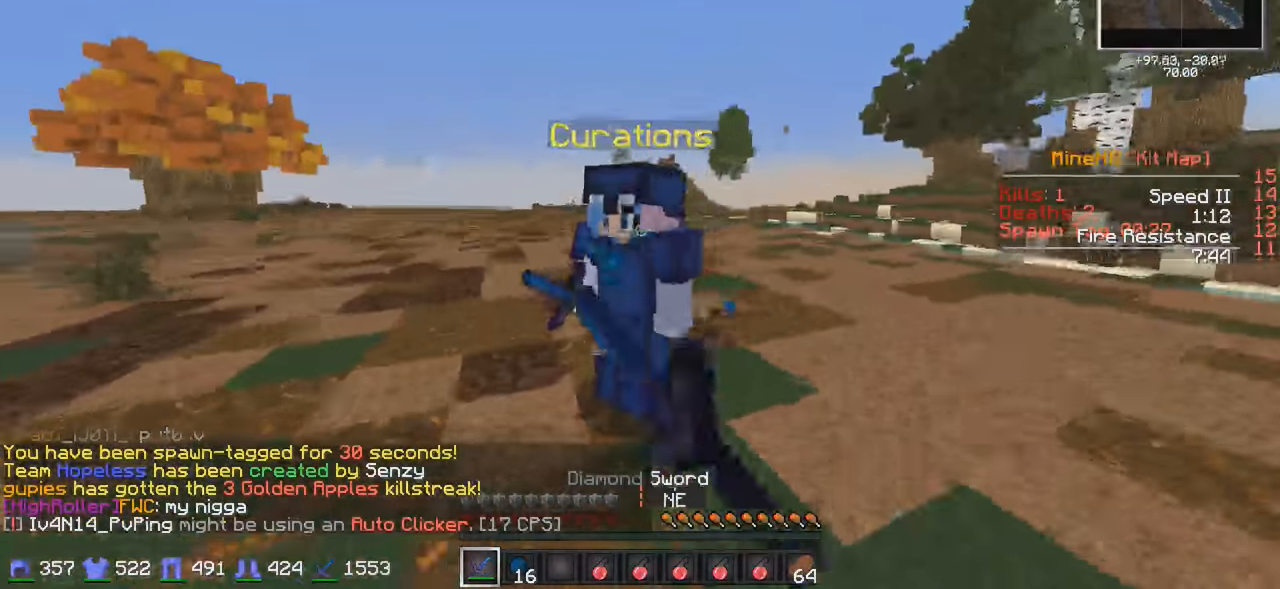
{"keys": ["d", "w"], "events": [[67, "w", "up"], [167, "a", "down"], [233, "d", "up"], [267, "w", "down"], [317, "a", "up"], [334, "a", "down"], [350, "a", "up"], [384, "d", "down"], [400, "d", "up"], [467, "d", "down"]]}
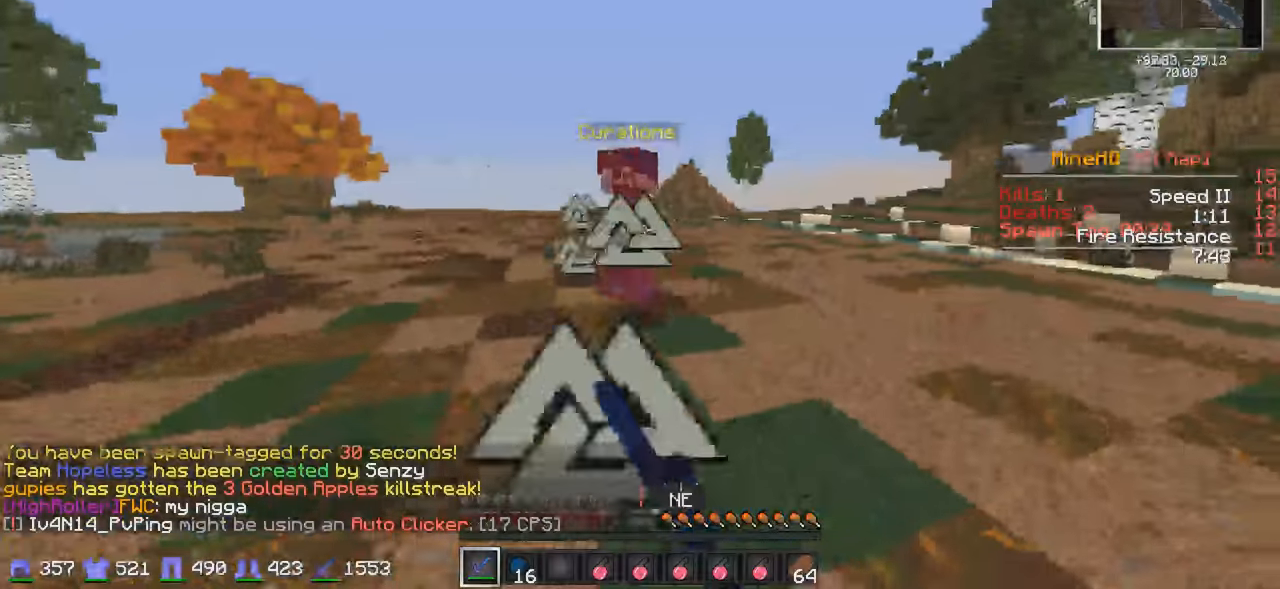
{"keys": ["d", "w"], "events": []}
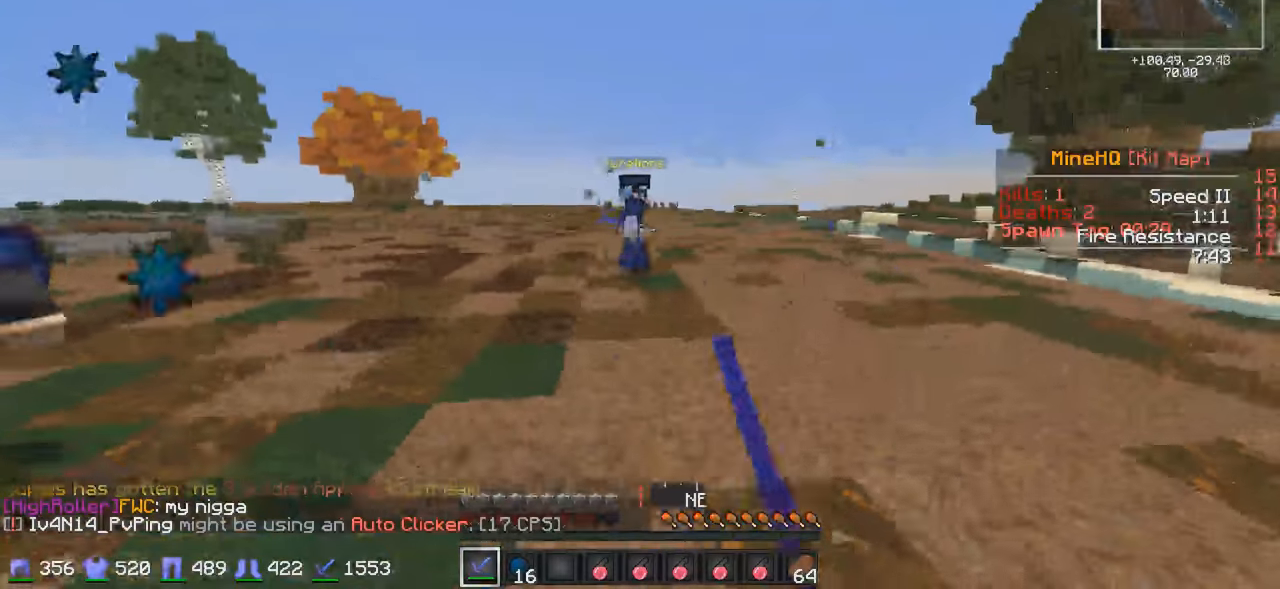
{"keys": ["d", "w"], "events": []}
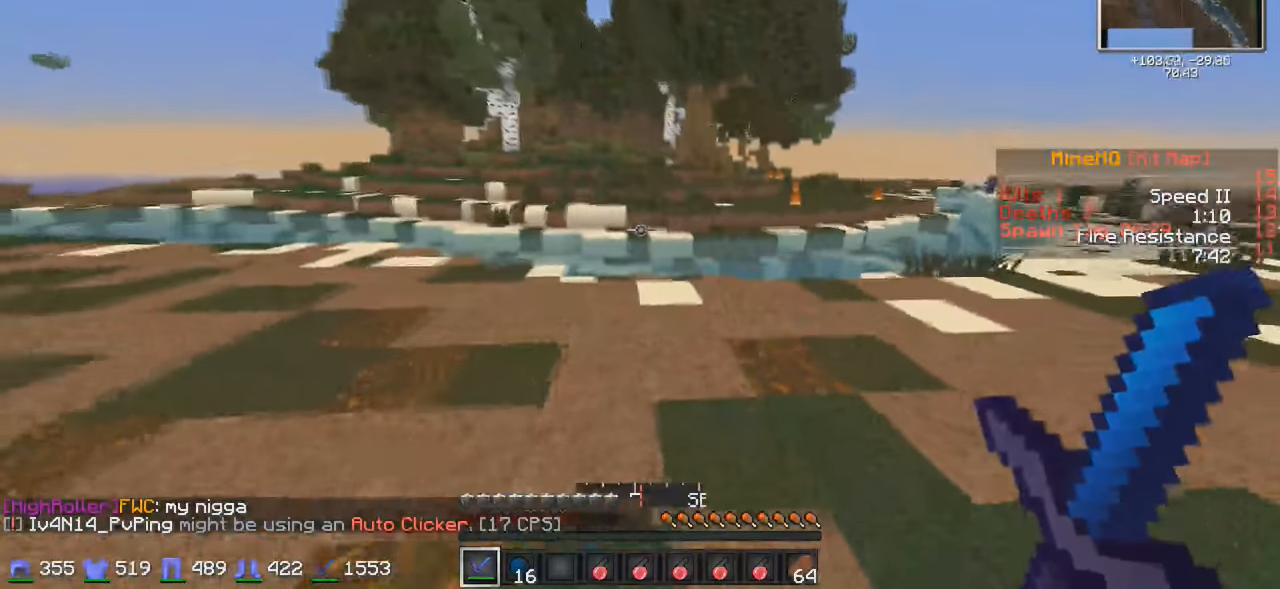
{"keys": ["w"], "events": [[300, "d", "up"]]}
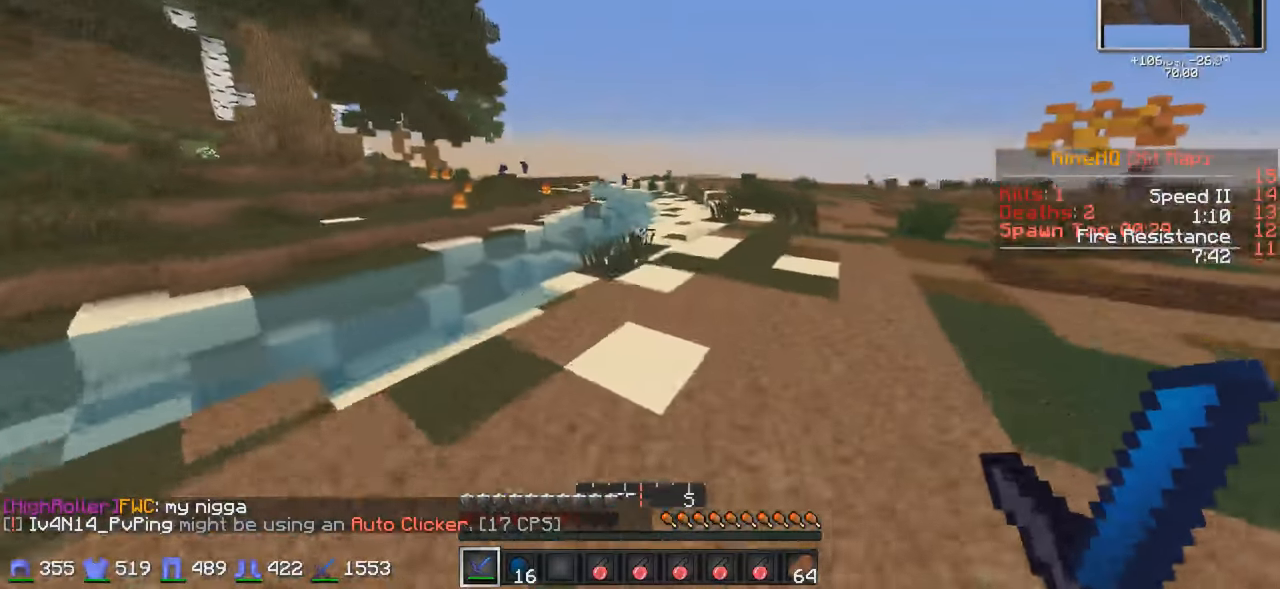
{"keys": ["w"], "events": []}
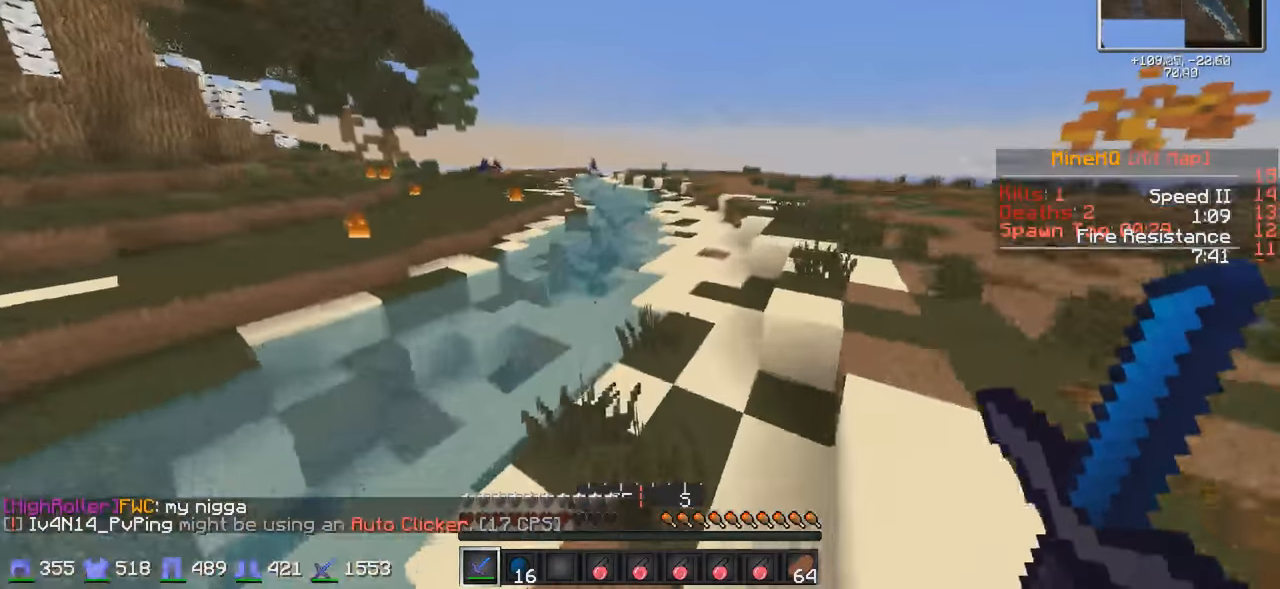
{"keys": ["w"], "events": []}
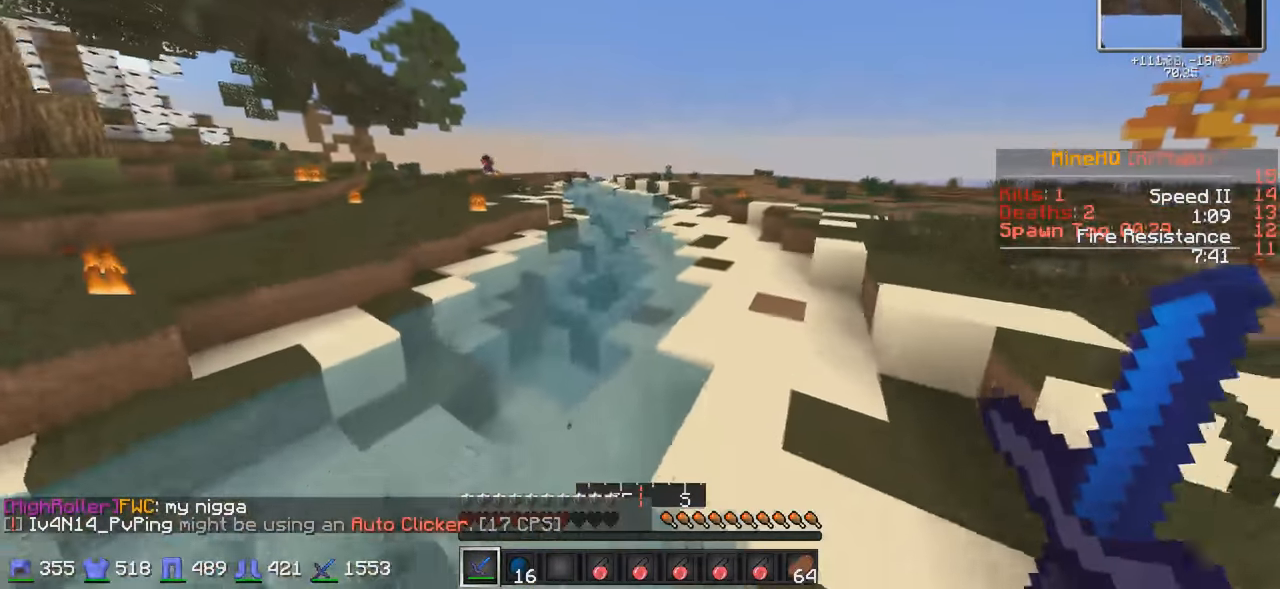
{"keys": ["d", "w"], "events": [[33, "d", "down"]]}